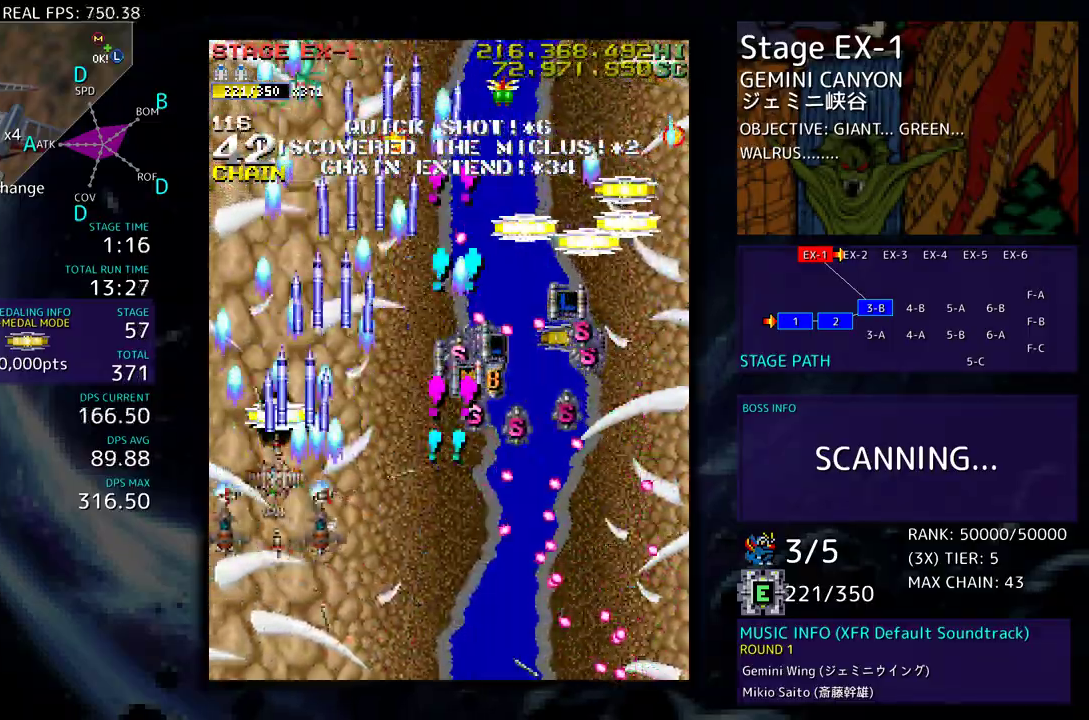
Gameplay with a controller; each line is a JSON object with the inputs held at the frame after it. "events" lists button and stick changes between this image and that frame as [ms after this image, input, new state], when the widget could be followed in between. Not read: L3 R3 other_buttons.
{"buttons": ["DPAD_DOWN"], "events": [[100, "DPAD_LEFT", "up"], [117, "DPAD_RIGHT", "down"], [150, "DPAD_UP", "up"], [167, "DPAD_DOWN", "down"], [333, "DPAD_DOWN", "up"], [333, "DPAD_RIGHT", "up"], [433, "DPAD_DOWN", "down"]]}
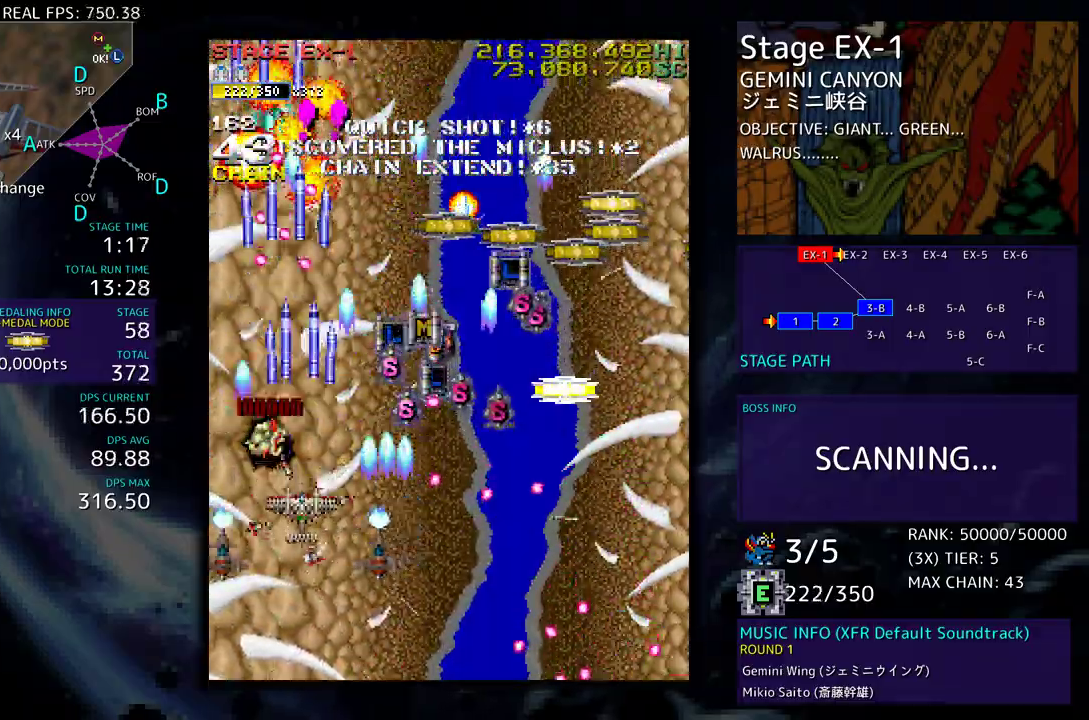
{"buttons": ["DPAD_UP", "DPAD_RIGHT"], "events": [[83, "DPAD_RIGHT", "down"], [167, "DPAD_RIGHT", "up"], [200, "DPAD_DOWN", "up"], [250, "DPAD_DOWN", "down"], [367, "DPAD_DOWN", "up"], [417, "DPAD_UP", "down"], [433, "DPAD_RIGHT", "down"]]}
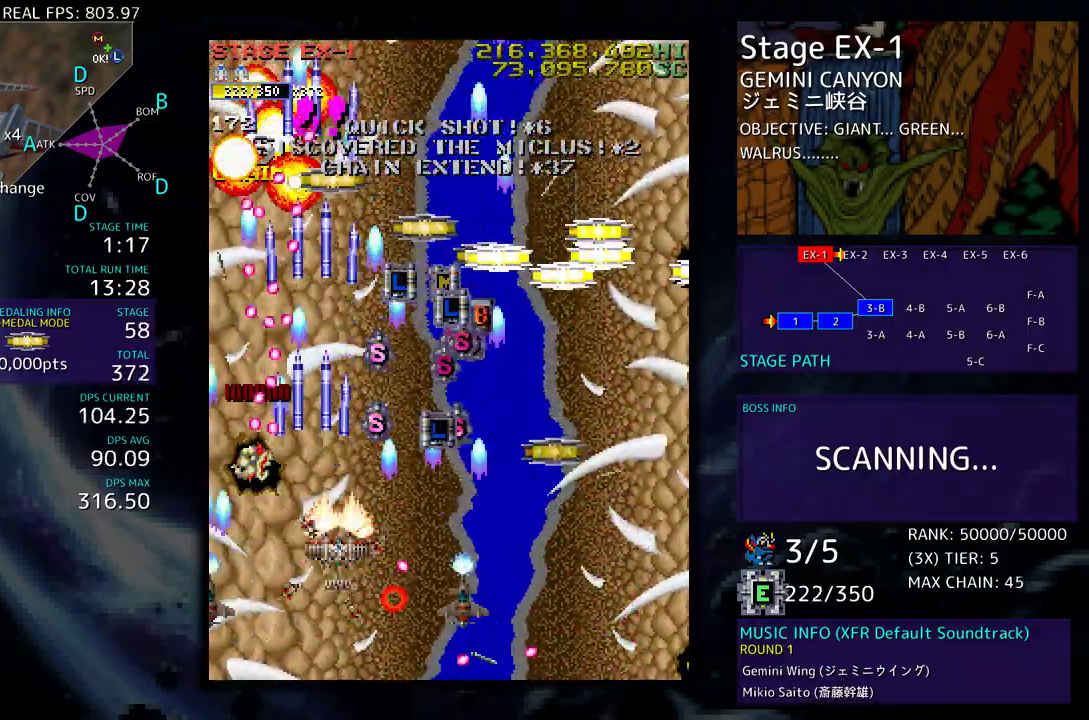
{"buttons": ["DPAD_DOWN", "DPAD_RIGHT"], "events": [[317, "DPAD_UP", "up"], [350, "DPAD_DOWN", "down"]]}
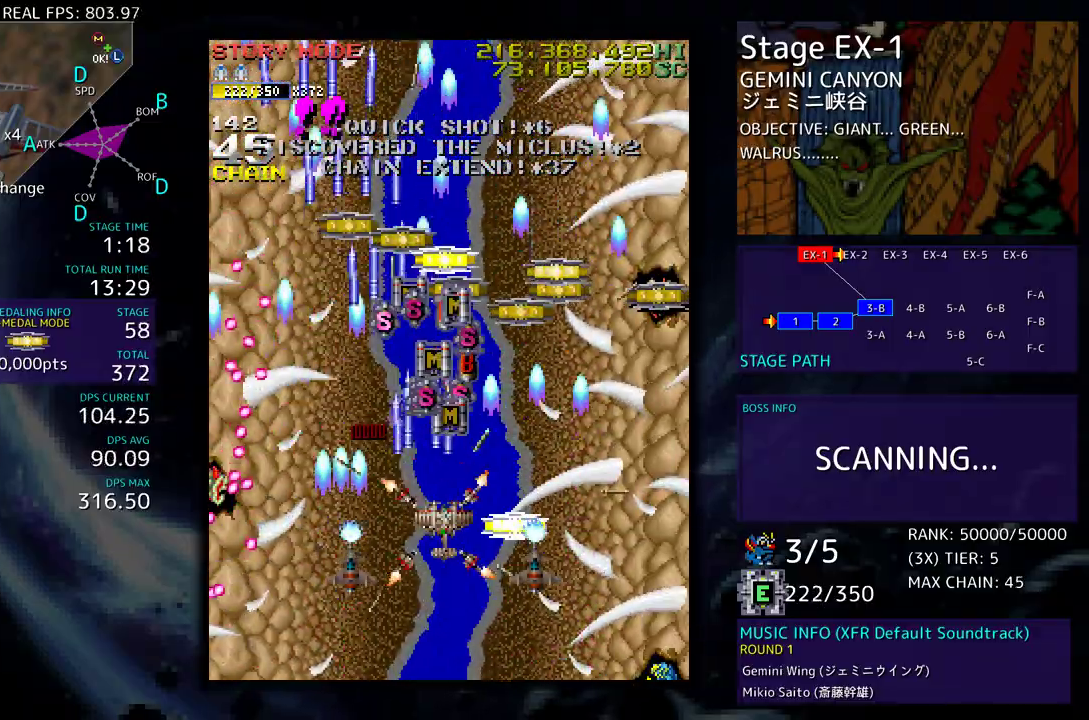
{"buttons": ["DPAD_UP", "DPAD_LEFT"], "events": [[167, "DPAD_DOWN", "up"], [217, "DPAD_UP", "down"], [300, "DPAD_RIGHT", "up"], [350, "DPAD_LEFT", "down"]]}
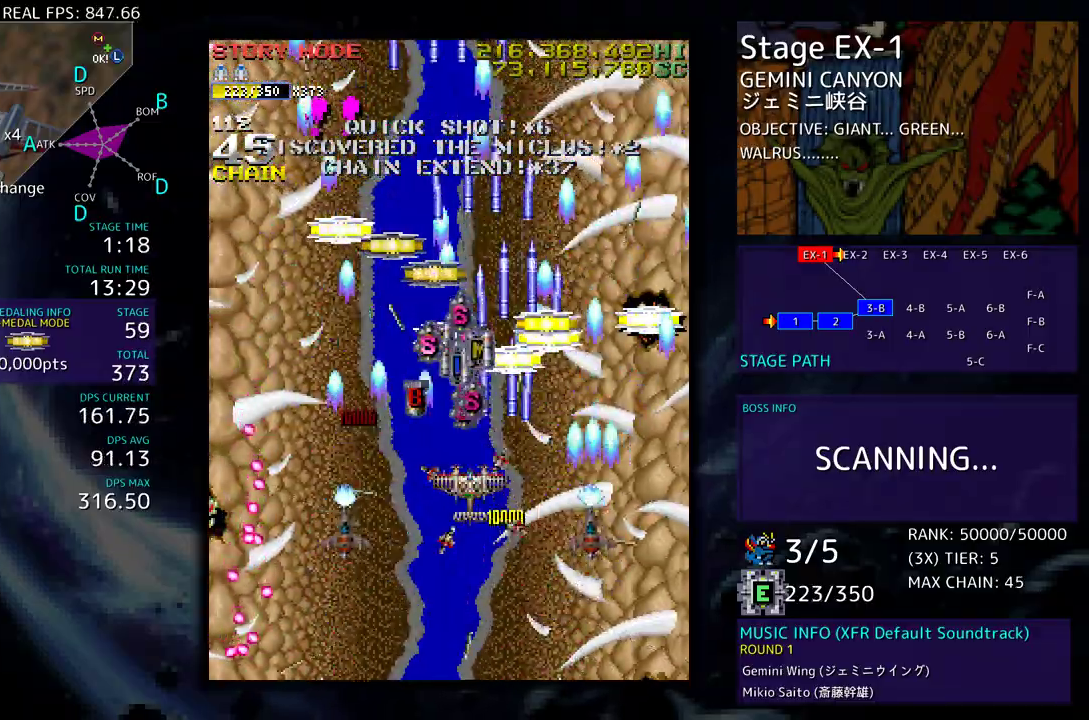
{"buttons": ["DPAD_UP", "DPAD_RIGHT"], "events": [[50, "DPAD_LEFT", "up"], [300, "DPAD_RIGHT", "down"], [300, "DPAD_UP", "up"], [433, "DPAD_UP", "down"]]}
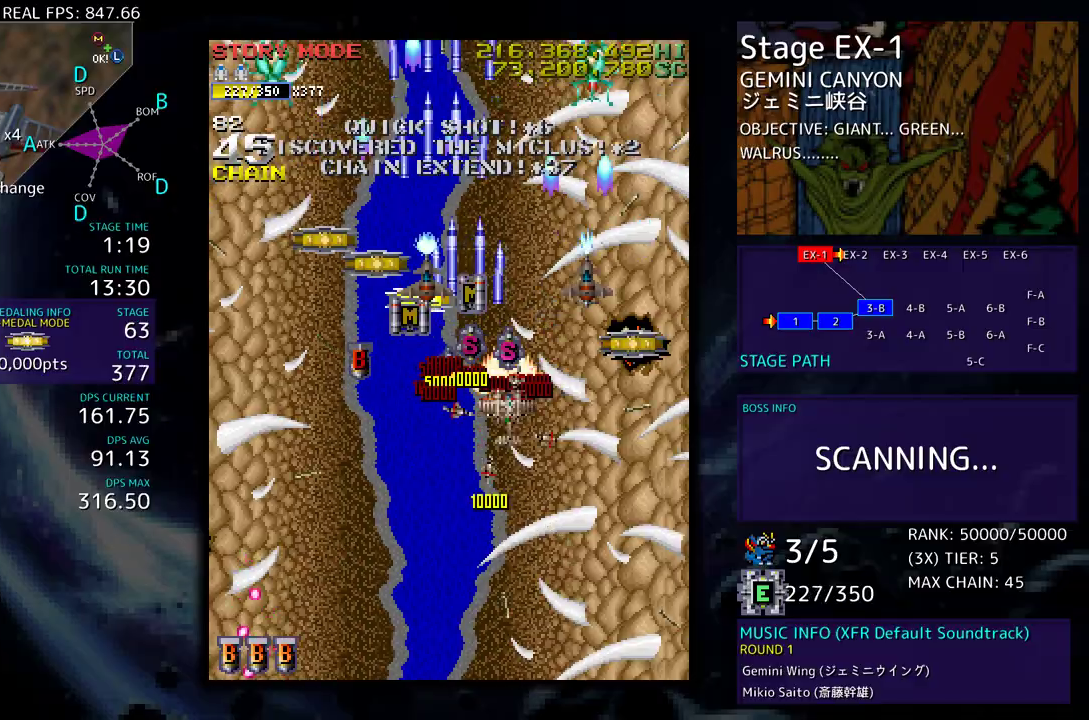
{"buttons": ["DPAD_DOWN", "DPAD_LEFT"], "events": [[117, "DPAD_UP", "up"], [150, "DPAD_DOWN", "down"], [317, "DPAD_DOWN", "up"], [350, "DPAD_UP", "down"], [433, "DPAD_RIGHT", "up"], [433, "DPAD_UP", "up"], [450, "DPAD_DOWN", "down"], [483, "DPAD_LEFT", "down"]]}
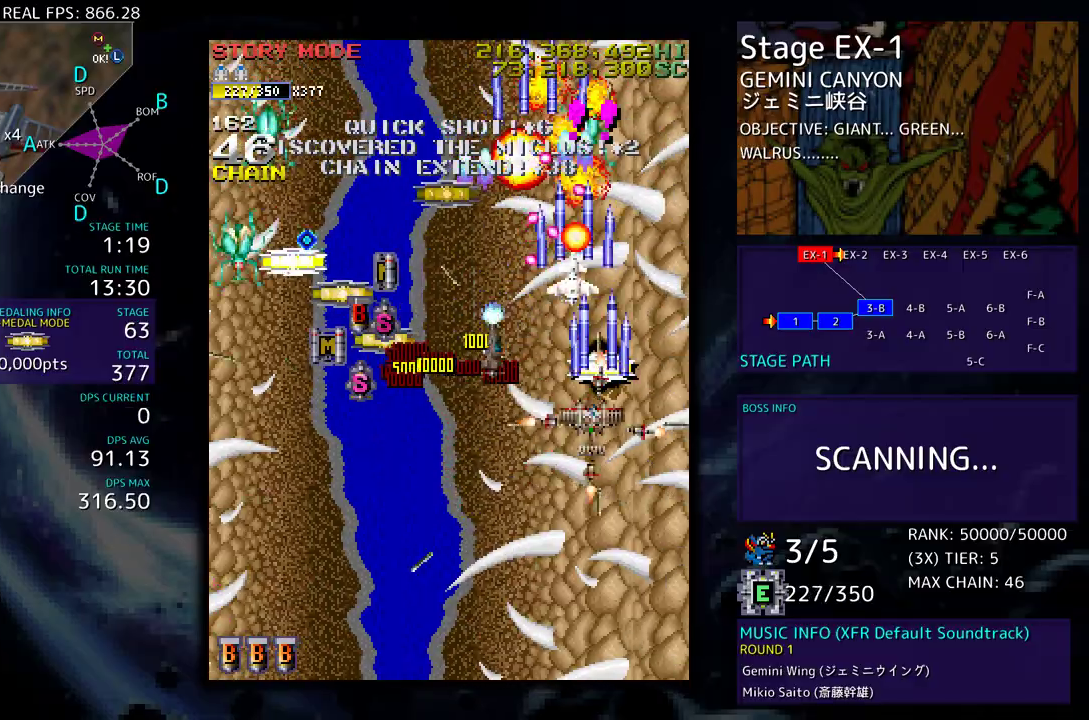
{"buttons": ["DPAD_DOWN", "DPAD_LEFT"], "events": []}
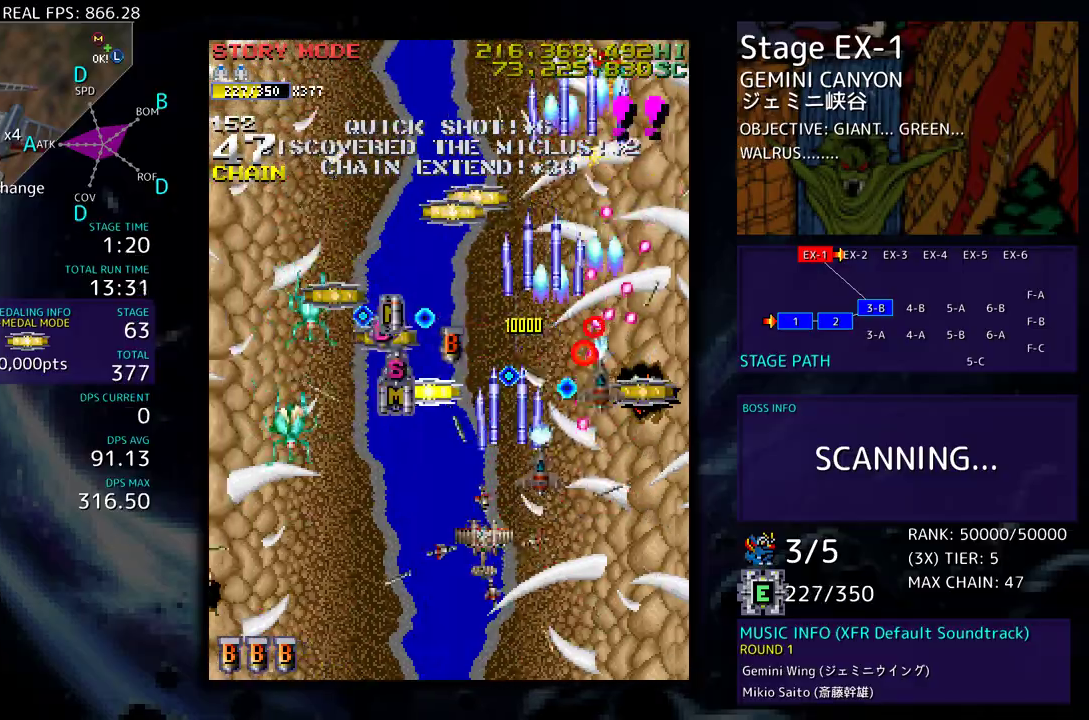
{"buttons": ["DPAD_DOWN", "DPAD_LEFT"], "events": []}
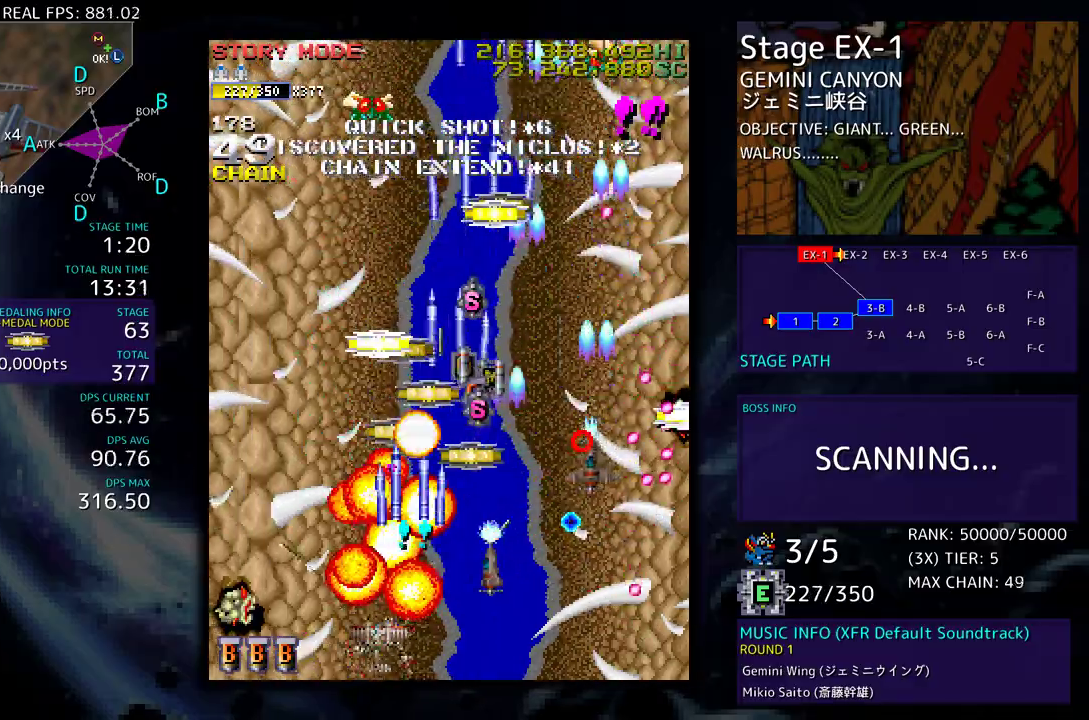
{"buttons": ["DPAD_DOWN", "DPAD_RIGHT"], "events": [[33, "DPAD_DOWN", "up"], [167, "DPAD_UP", "down"], [300, "DPAD_LEFT", "up"], [317, "DPAD_RIGHT", "down"], [467, "DPAD_UP", "up"], [500, "DPAD_DOWN", "down"]]}
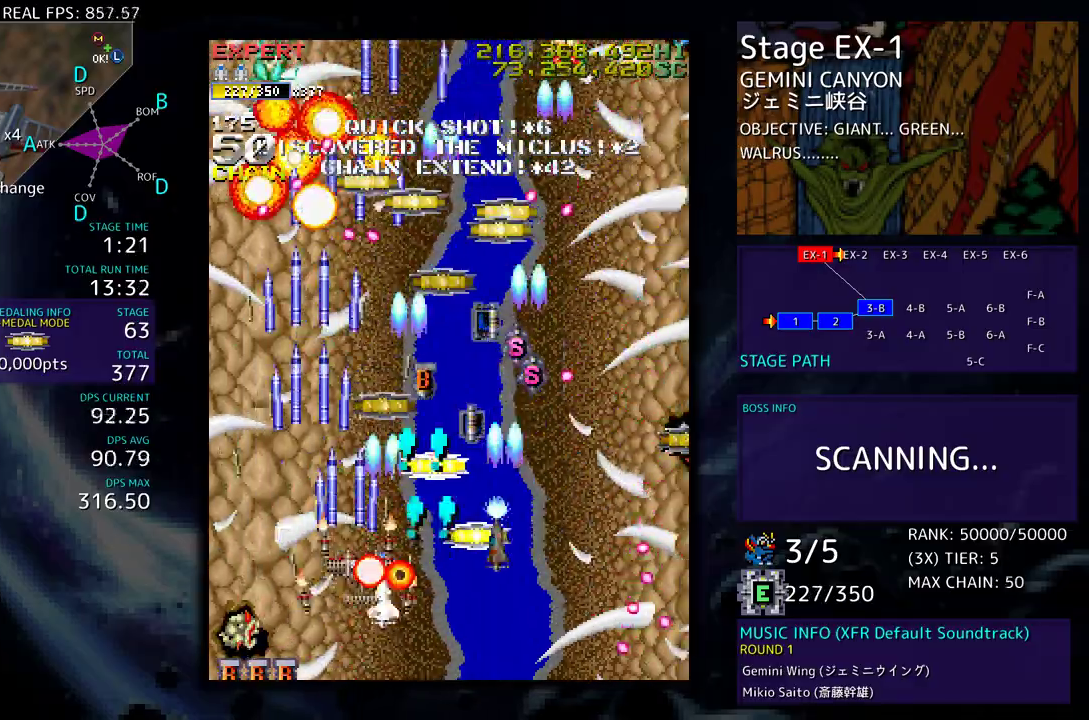
{"buttons": ["DPAD_DOWN", "DPAD_RIGHT"], "events": [[117, "DPAD_RIGHT", "up"], [133, "DPAD_LEFT", "down"], [150, "DPAD_DOWN", "up"], [317, "DPAD_DOWN", "down"], [317, "DPAD_LEFT", "up"], [333, "DPAD_RIGHT", "down"]]}
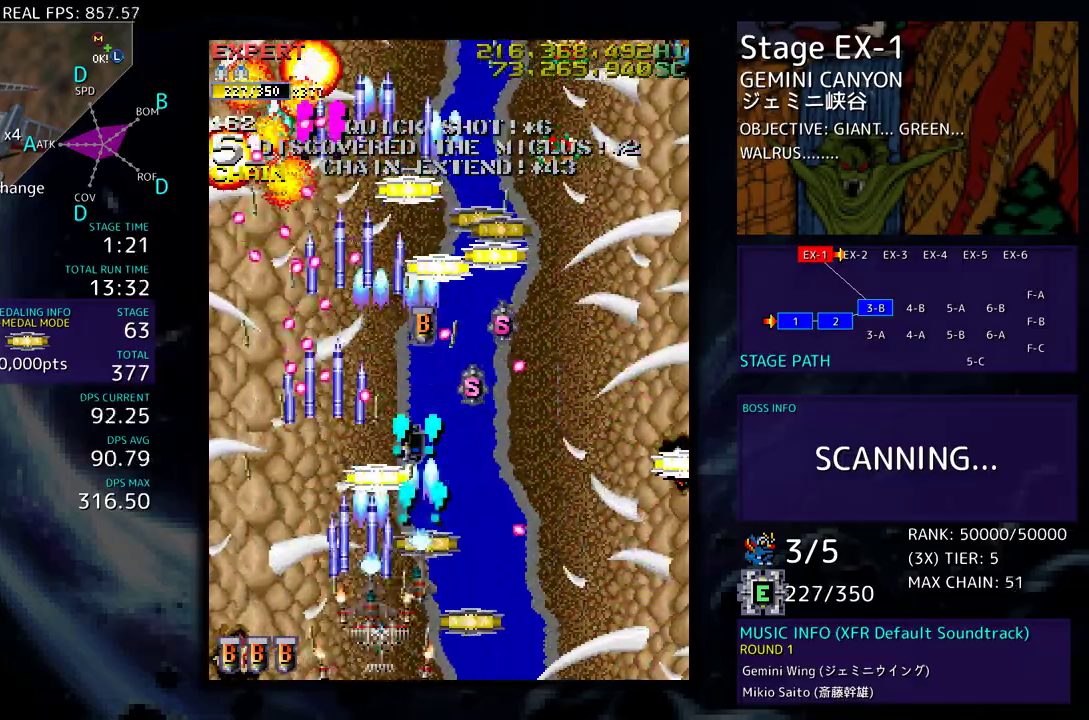
{"buttons": ["DPAD_DOWN", "DPAD_RIGHT"], "events": [[100, "DPAD_DOWN", "up"], [150, "DPAD_RIGHT", "up"], [150, "DPAD_UP", "down"], [200, "DPAD_LEFT", "down"], [317, "DPAD_LEFT", "up"], [350, "DPAD_RIGHT", "down"], [383, "DPAD_UP", "up"], [417, "DPAD_DOWN", "down"]]}
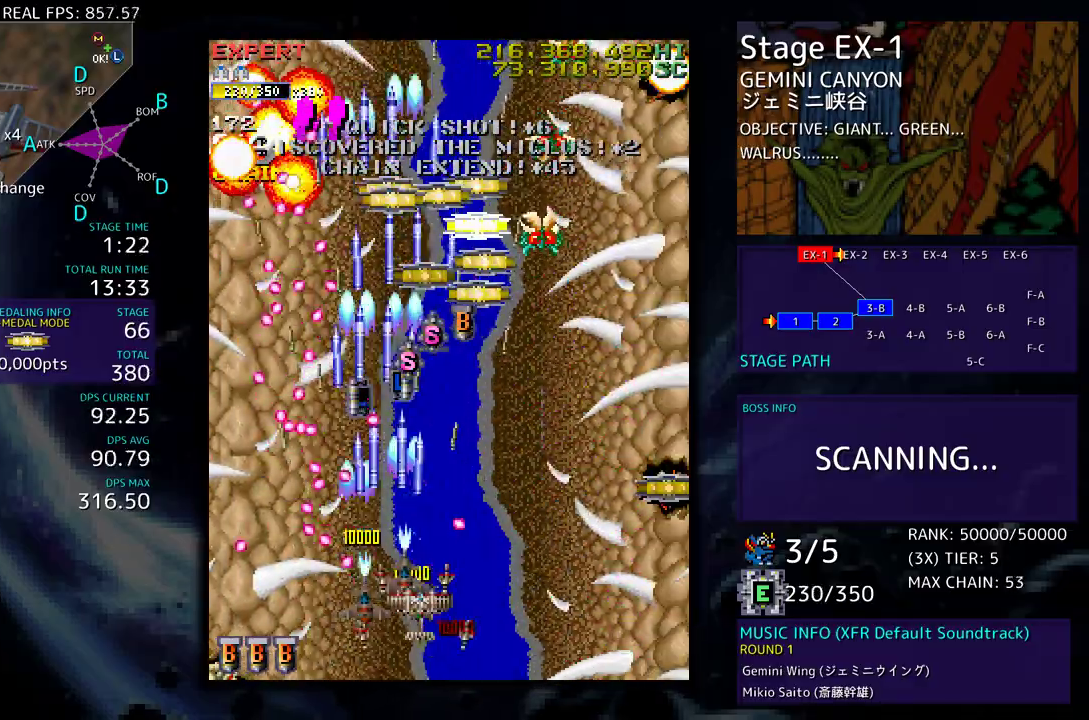
{"buttons": ["DPAD_UP", "DPAD_RIGHT"], "events": [[233, "DPAD_DOWN", "up"], [300, "DPAD_UP", "down"]]}
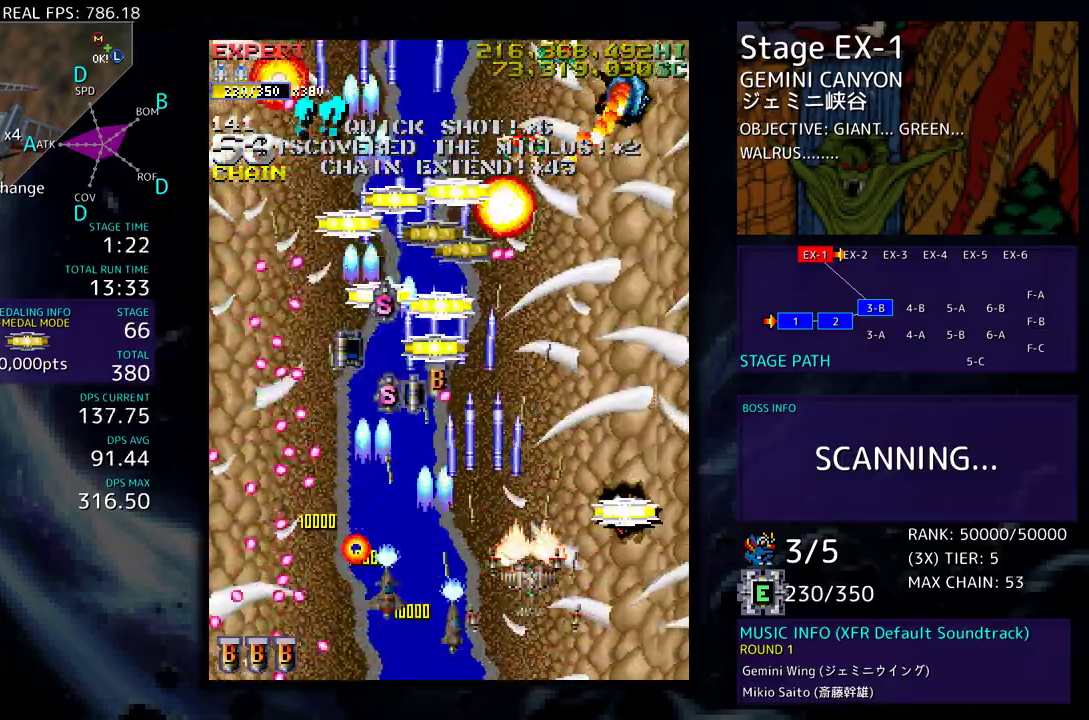
{"buttons": ["DPAD_UP", "DPAD_RIGHT"], "events": []}
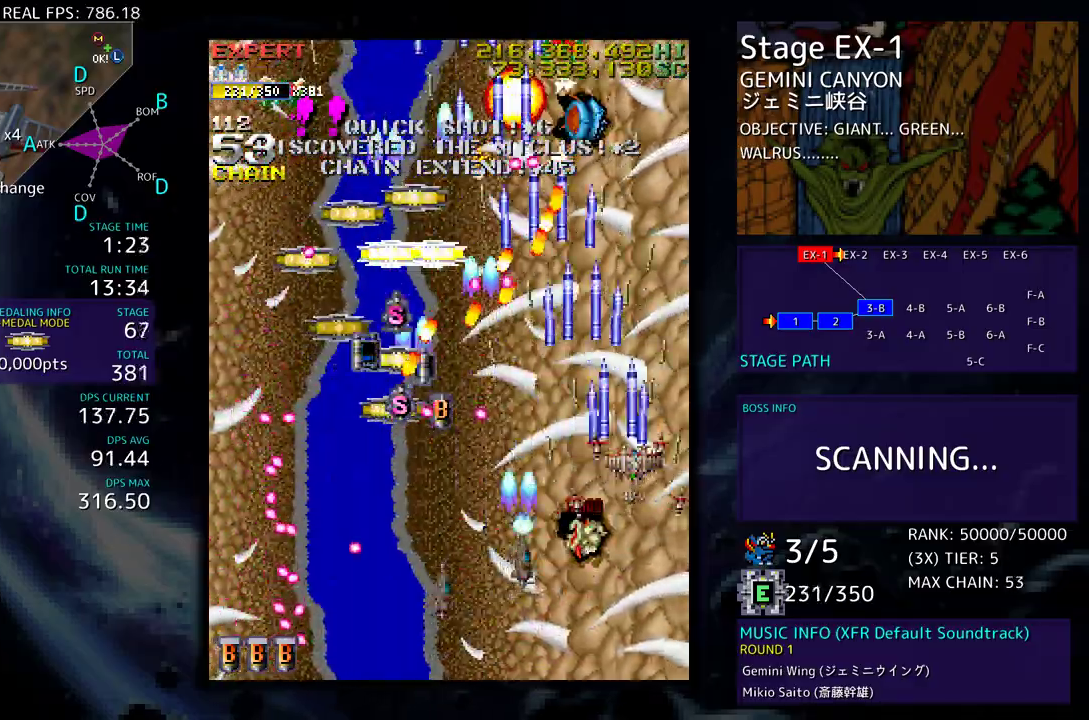
{"buttons": ["DPAD_DOWN"], "events": [[67, "DPAD_RIGHT", "up"], [83, "DPAD_UP", "up"], [167, "DPAD_DOWN", "down"], [250, "DPAD_DOWN", "up"], [300, "DPAD_DOWN", "down"], [367, "DPAD_DOWN", "up"], [433, "DPAD_DOWN", "down"]]}
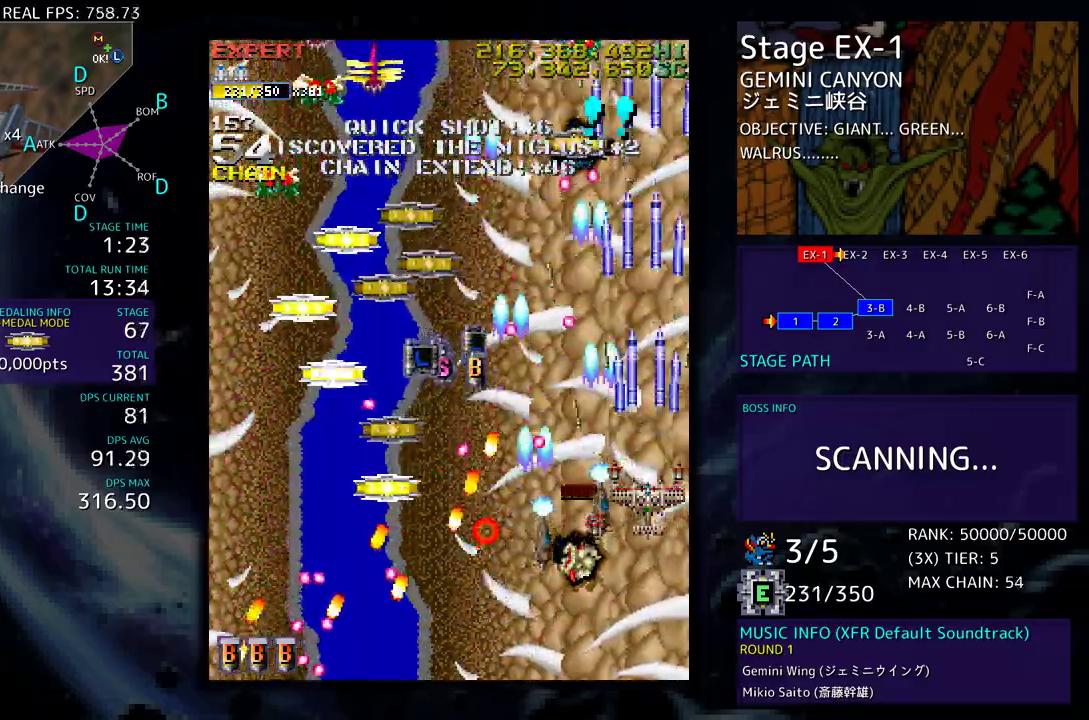
{"buttons": ["DPAD_UP", "DPAD_LEFT"], "events": [[17, "DPAD_DOWN", "up"], [67, "DPAD_DOWN", "down"], [67, "DPAD_LEFT", "down"], [217, "DPAD_DOWN", "up"], [317, "DPAD_LEFT", "up"], [467, "DPAD_UP", "down"], [500, "DPAD_LEFT", "down"]]}
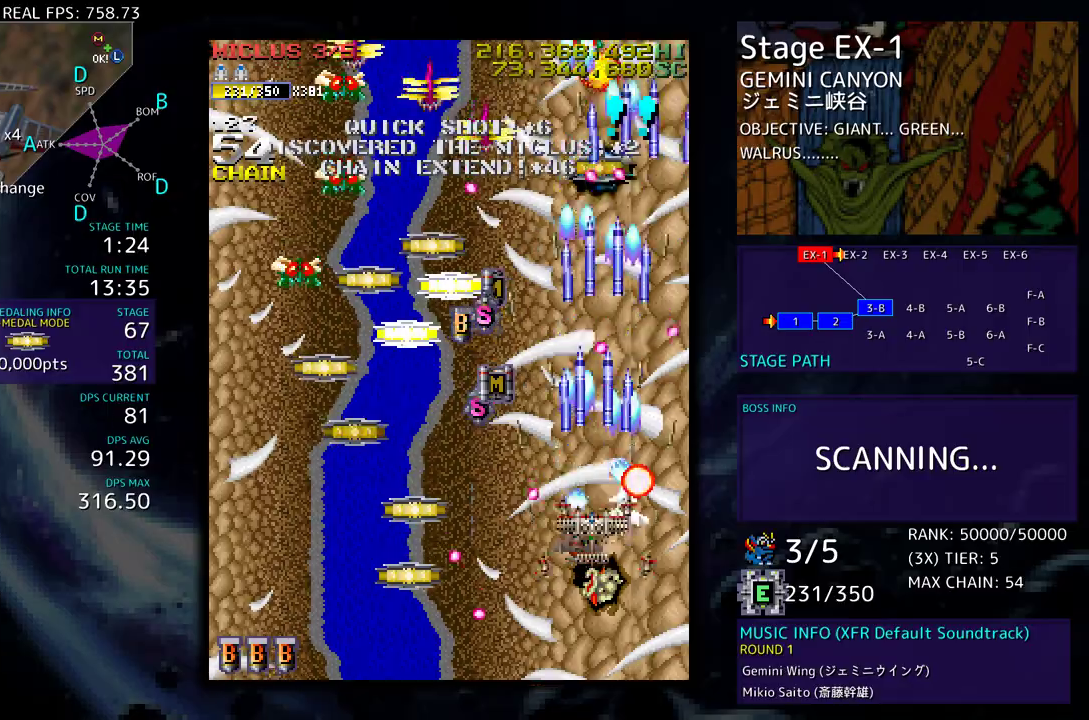
{"buttons": ["DPAD_DOWN", "DPAD_LEFT"], "events": [[150, "DPAD_UP", "up"], [200, "DPAD_DOWN", "down"]]}
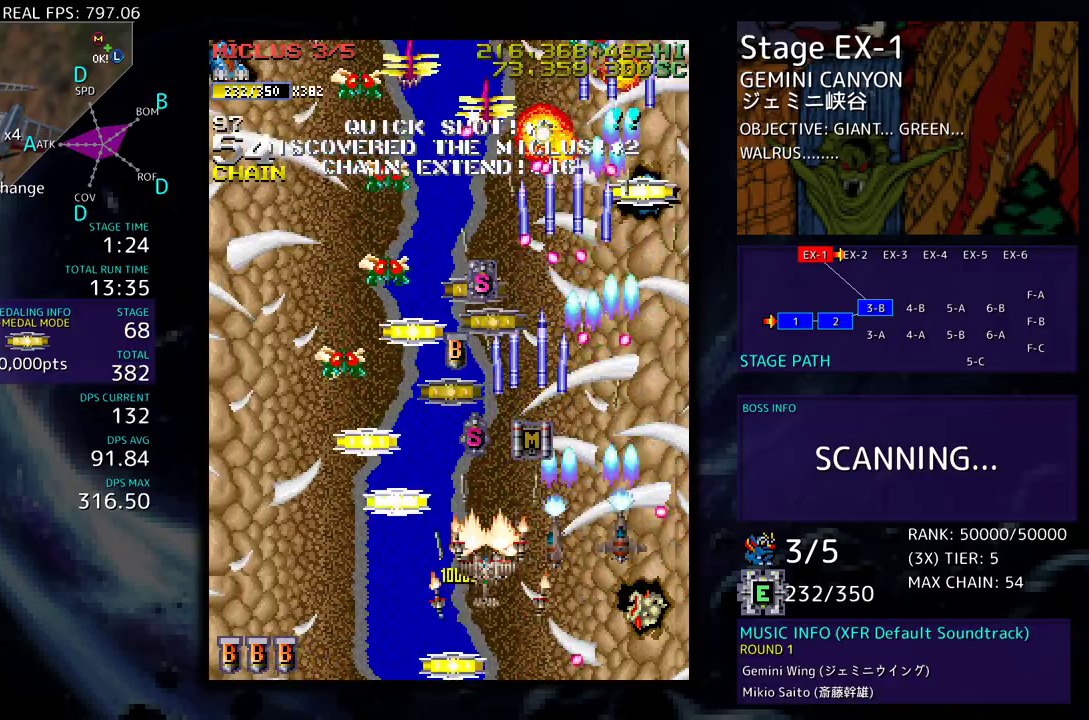
{"buttons": ["DPAD_UP", "DPAD_LEFT"], "events": [[117, "DPAD_DOWN", "up"], [150, "DPAD_UP", "down"], [350, "DPAD_LEFT", "up"], [417, "DPAD_LEFT", "down"]]}
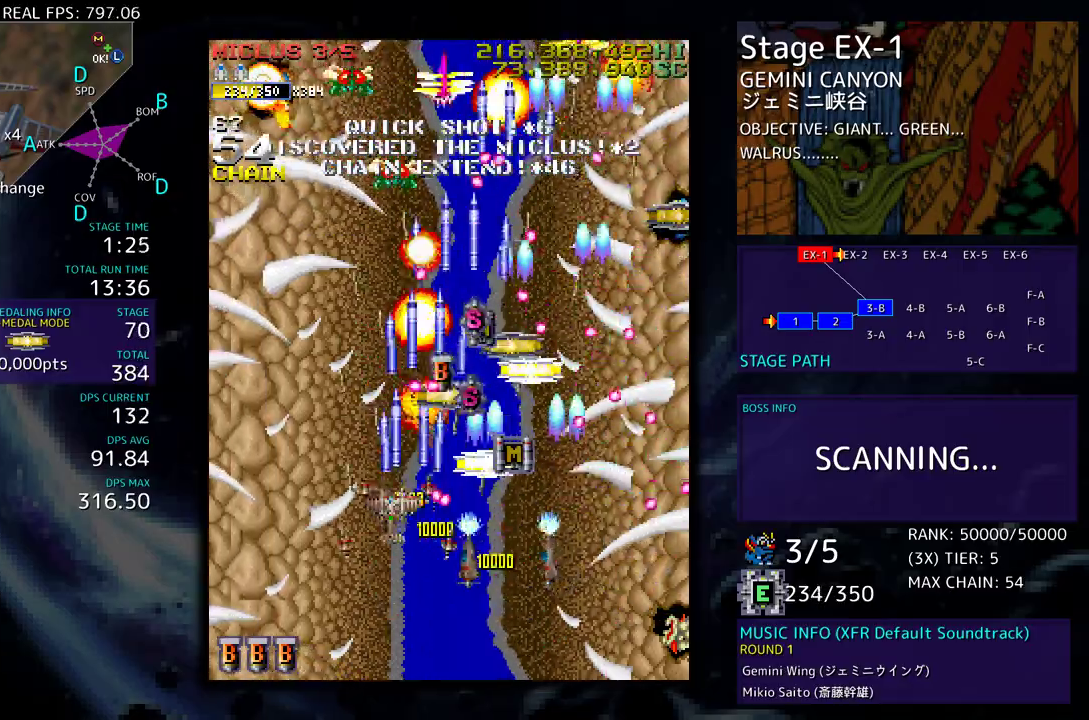
{"buttons": ["DPAD_UP", "DPAD_LEFT"], "events": []}
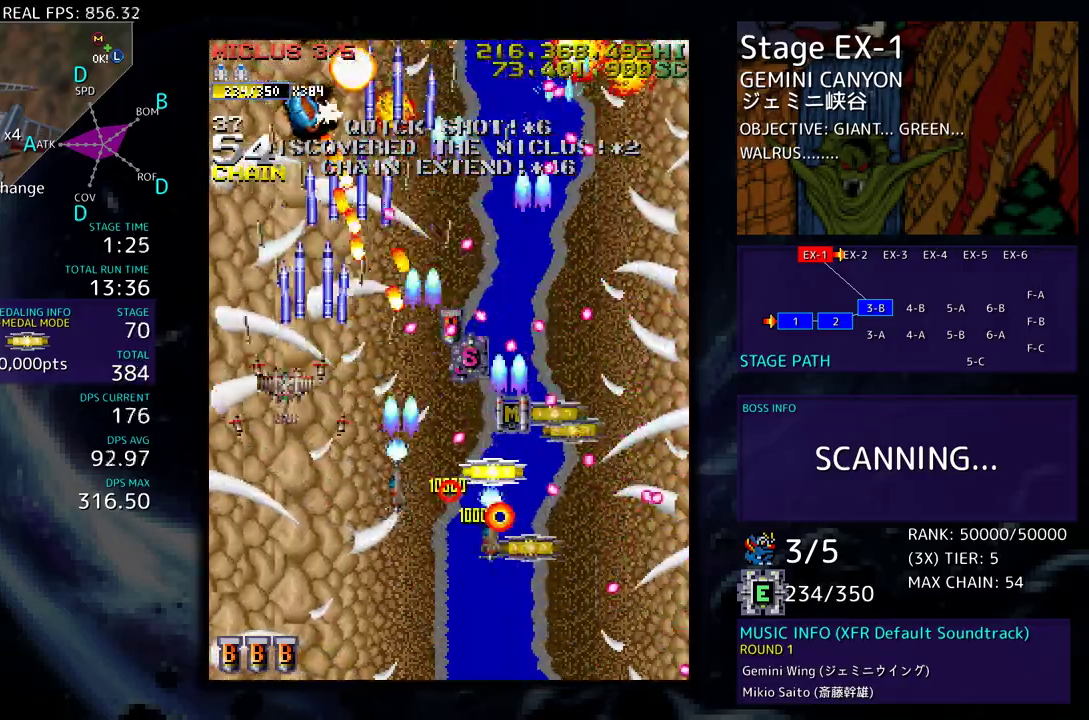
{"buttons": ["DPAD_DOWN"], "events": [[67, "DPAD_UP", "up"], [83, "DPAD_DOWN", "down"], [83, "DPAD_LEFT", "up"], [250, "DPAD_RIGHT", "down"], [300, "DPAD_RIGHT", "up"], [350, "DPAD_LEFT", "down"], [367, "DPAD_DOWN", "up"], [483, "DPAD_DOWN", "down"], [500, "DPAD_LEFT", "up"]]}
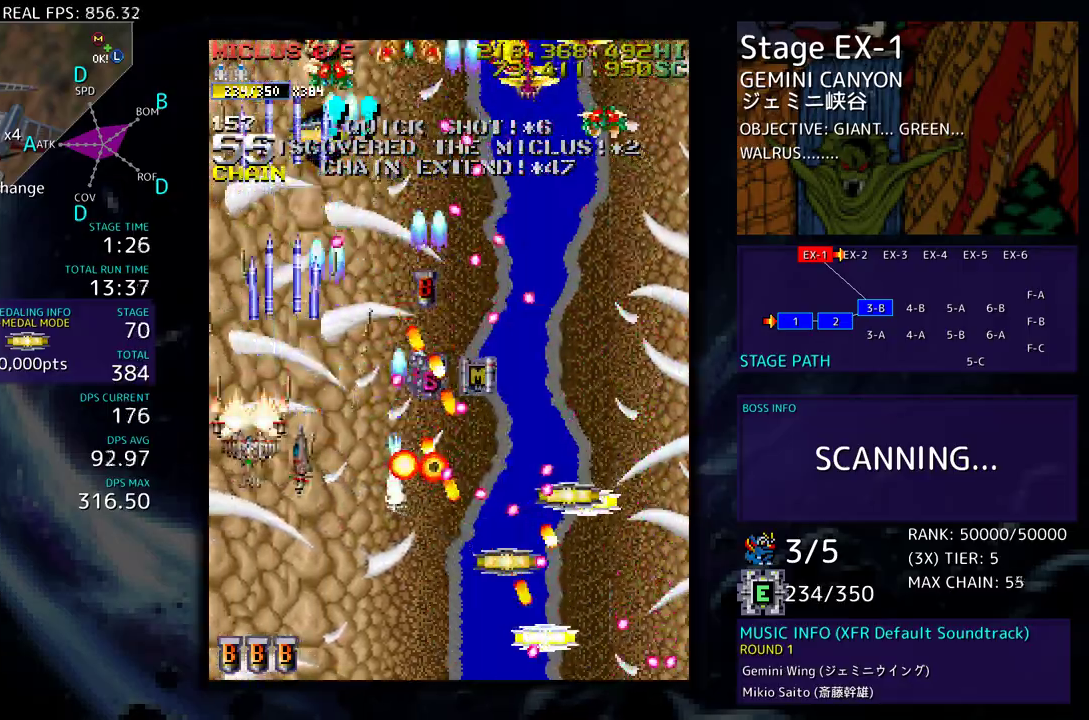
{"buttons": ["DPAD_DOWN", "DPAD_LEFT"], "events": [[100, "DPAD_DOWN", "up"], [150, "DPAD_DOWN", "down"], [183, "DPAD_RIGHT", "down"], [200, "DPAD_RIGHT", "up"], [250, "DPAD_RIGHT", "down"], [283, "DPAD_DOWN", "up"], [350, "DPAD_DOWN", "down"], [383, "DPAD_RIGHT", "up"], [417, "DPAD_LEFT", "down"]]}
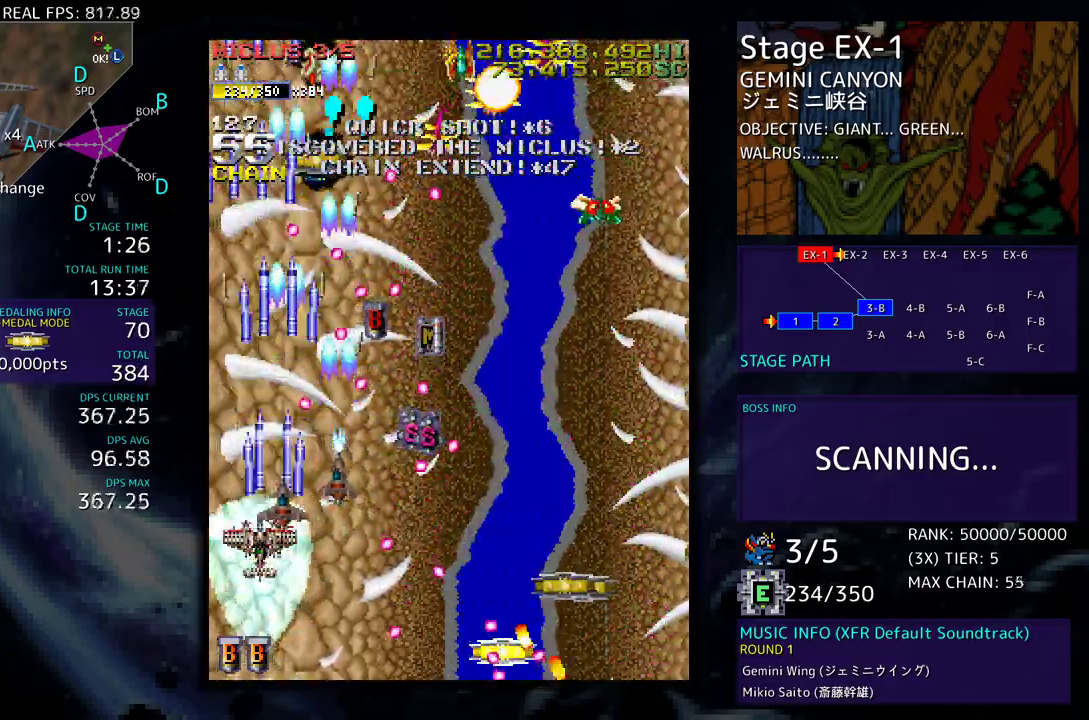
{"buttons": ["DPAD_UP", "DPAD_RIGHT"], "events": [[150, "DPAD_DOWN", "up"], [167, "DPAD_UP", "down"], [250, "DPAD_LEFT", "up"], [300, "DPAD_RIGHT", "down"], [350, "DPAD_UP", "up"], [417, "DPAD_UP", "down"]]}
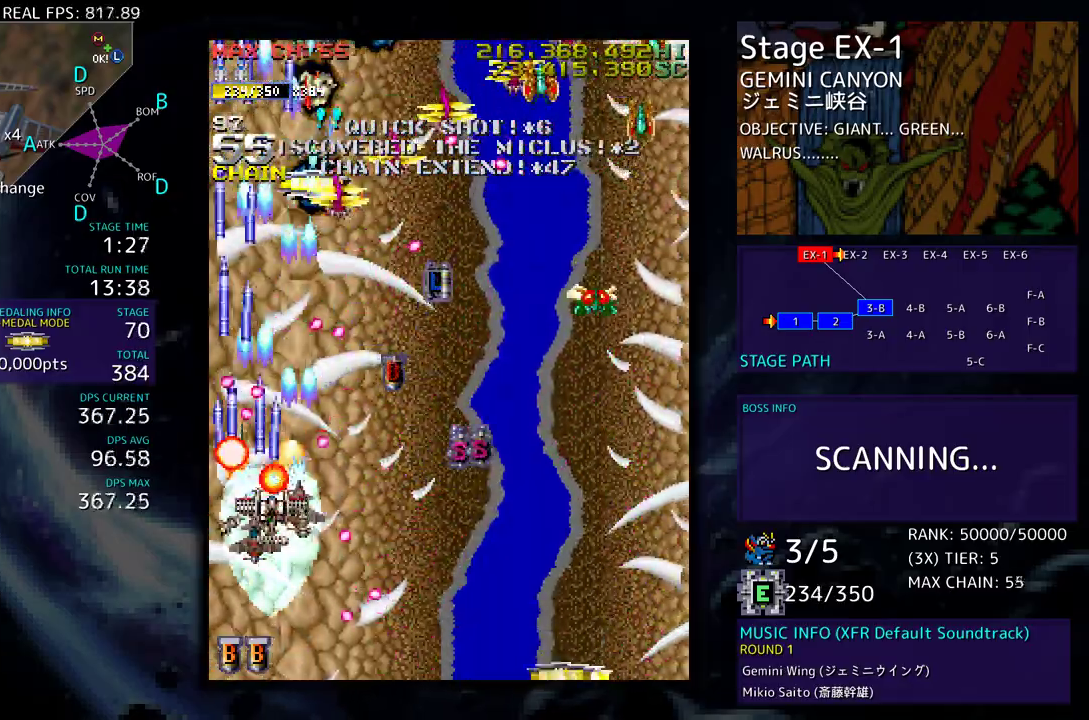
{"buttons": ["DPAD_UP", "DPAD_RIGHT"], "events": []}
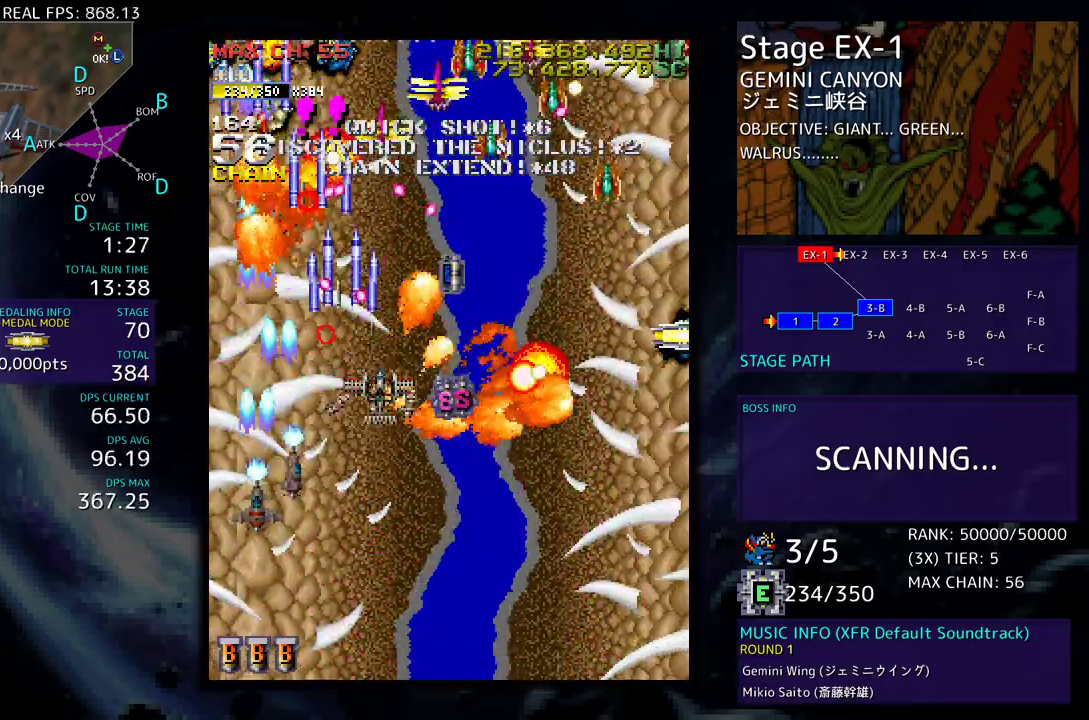
{"buttons": ["DPAD_DOWN", "DPAD_RIGHT"], "events": [[383, "DPAD_UP", "up"], [483, "DPAD_DOWN", "down"]]}
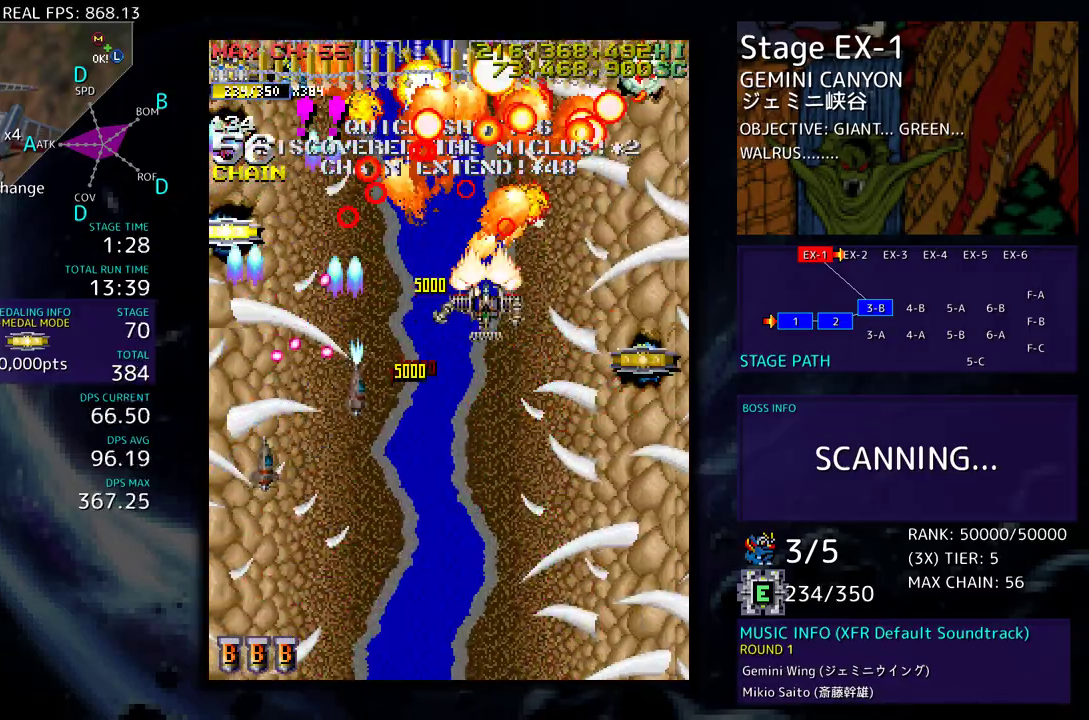
{"buttons": ["DPAD_DOWN", "DPAD_RIGHT"], "events": [[167, "DPAD_DOWN", "up"], [200, "DPAD_UP", "down"], [400, "DPAD_UP", "up"], [433, "DPAD_DOWN", "down"]]}
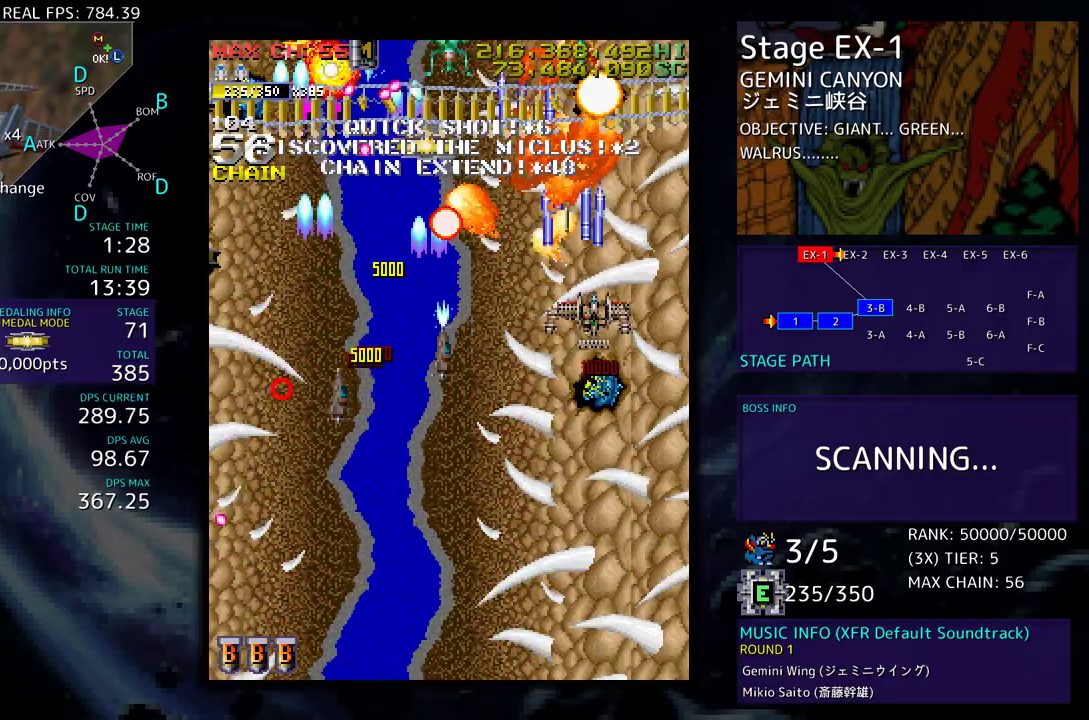
{"buttons": ["DPAD_DOWN"], "events": [[133, "DPAD_RIGHT", "up"], [167, "DPAD_LEFT", "down"], [467, "DPAD_LEFT", "up"]]}
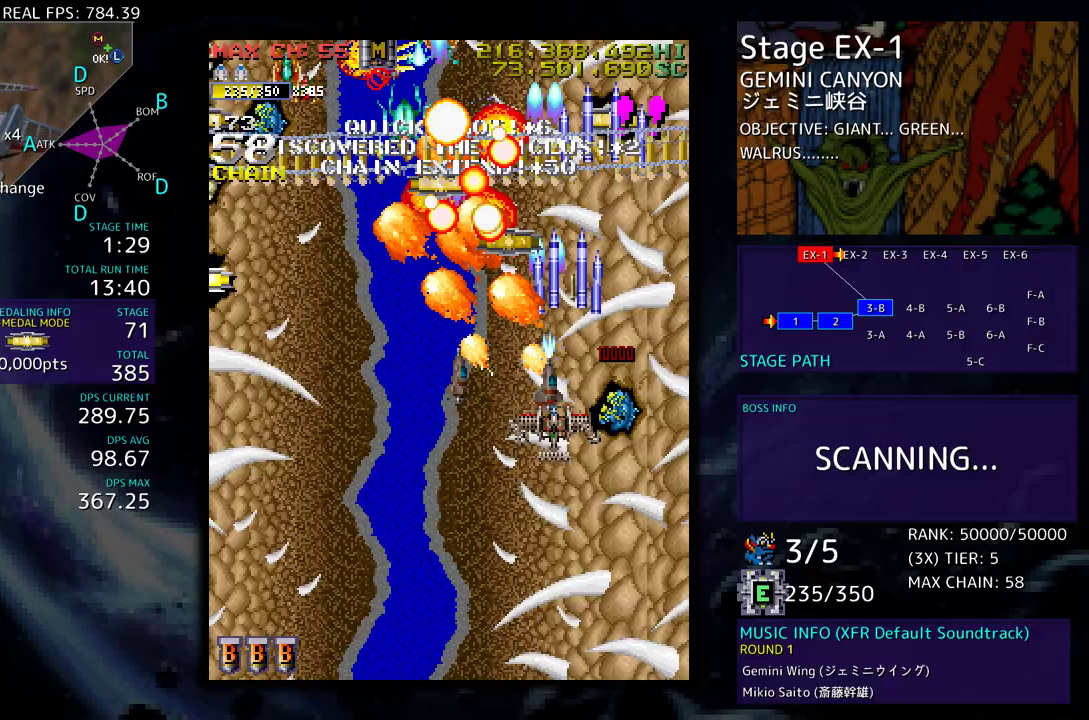
{"buttons": ["DPAD_UP"], "events": [[117, "DPAD_DOWN", "up"], [117, "DPAD_LEFT", "down"], [167, "DPAD_UP", "down"], [450, "DPAD_LEFT", "up"]]}
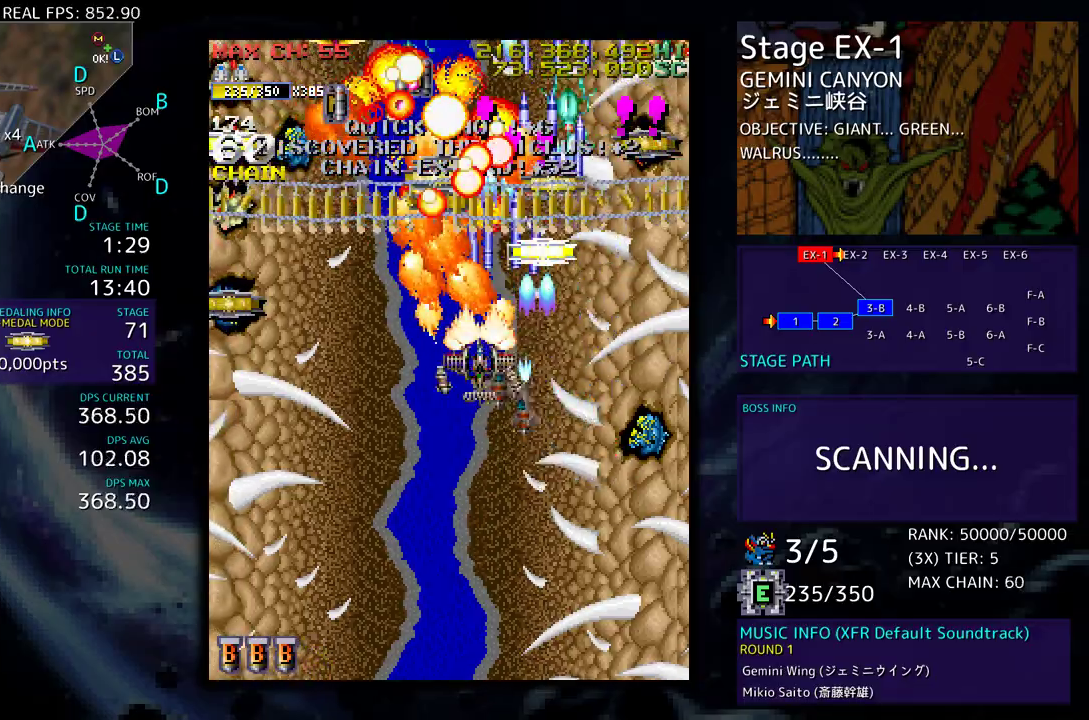
{"buttons": ["DPAD_UP"], "events": [[67, "DPAD_RIGHT", "down"], [167, "DPAD_RIGHT", "up"], [283, "DPAD_RIGHT", "down"], [383, "DPAD_RIGHT", "up"], [483, "DPAD_LEFT", "down"], [500, "DPAD_LEFT", "up"]]}
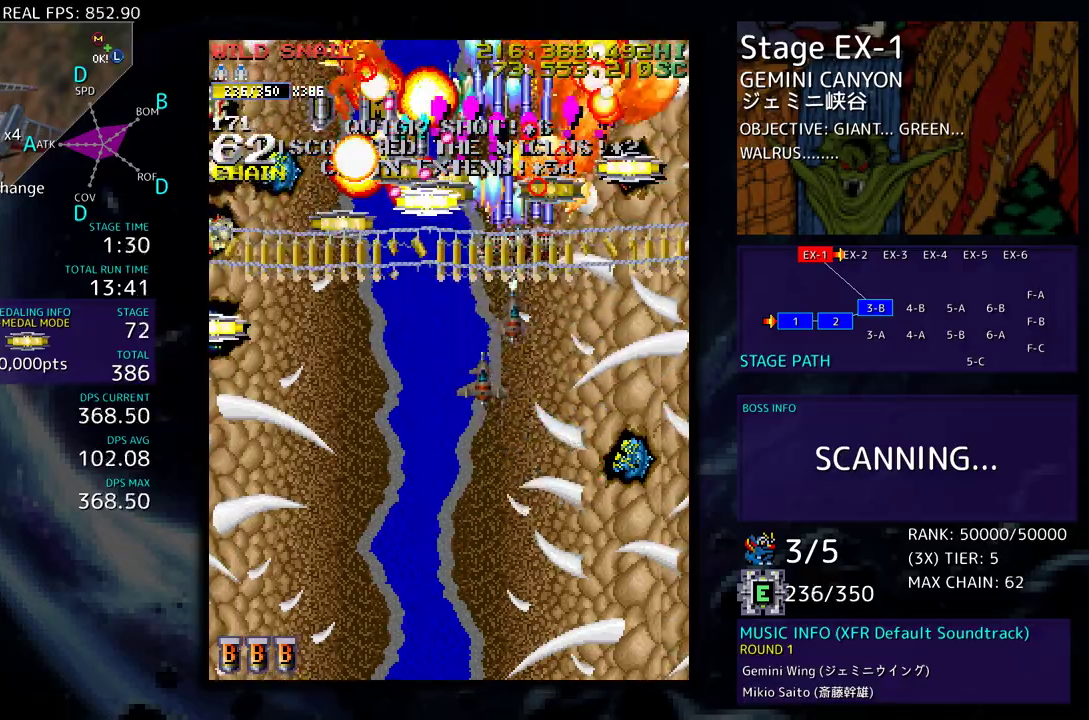
{"buttons": ["DPAD_DOWN", "DPAD_LEFT"], "events": [[33, "DPAD_DOWN", "down"], [33, "DPAD_RIGHT", "down"], [33, "DPAD_UP", "up"], [150, "DPAD_DOWN", "up"], [200, "DPAD_UP", "down"], [250, "DPAD_UP", "up"], [300, "DPAD_DOWN", "down"], [383, "DPAD_RIGHT", "up"], [500, "DPAD_LEFT", "down"]]}
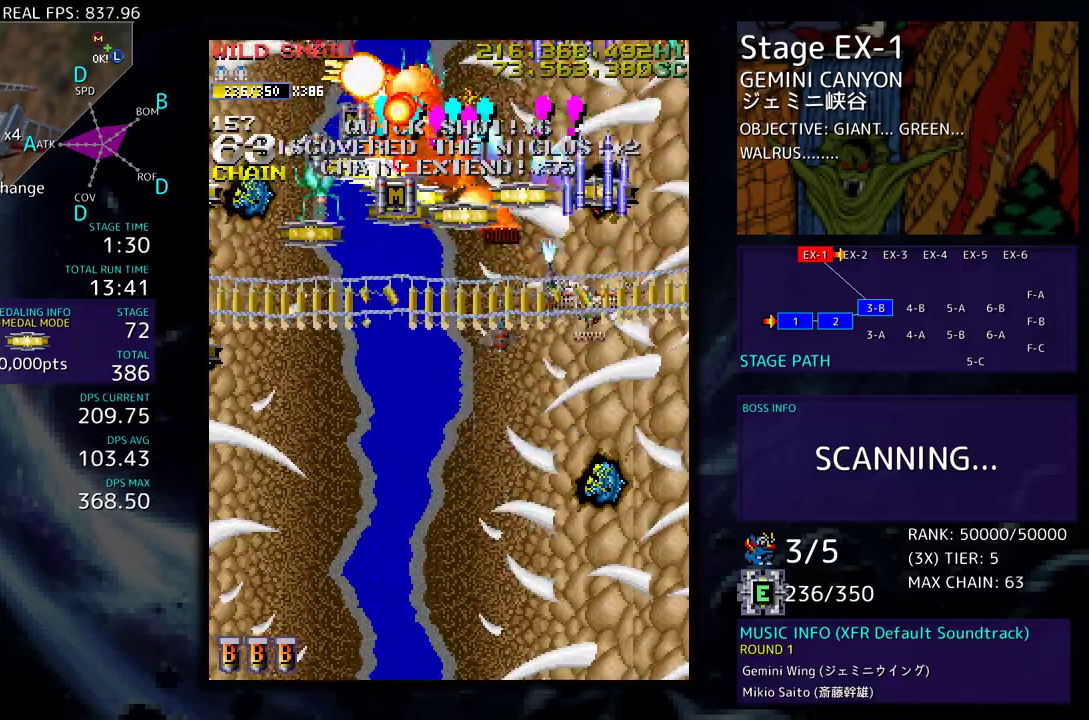
{"buttons": ["DPAD_DOWN", "DPAD_LEFT"], "events": [[167, "DPAD_DOWN", "up"], [250, "DPAD_DOWN", "down"]]}
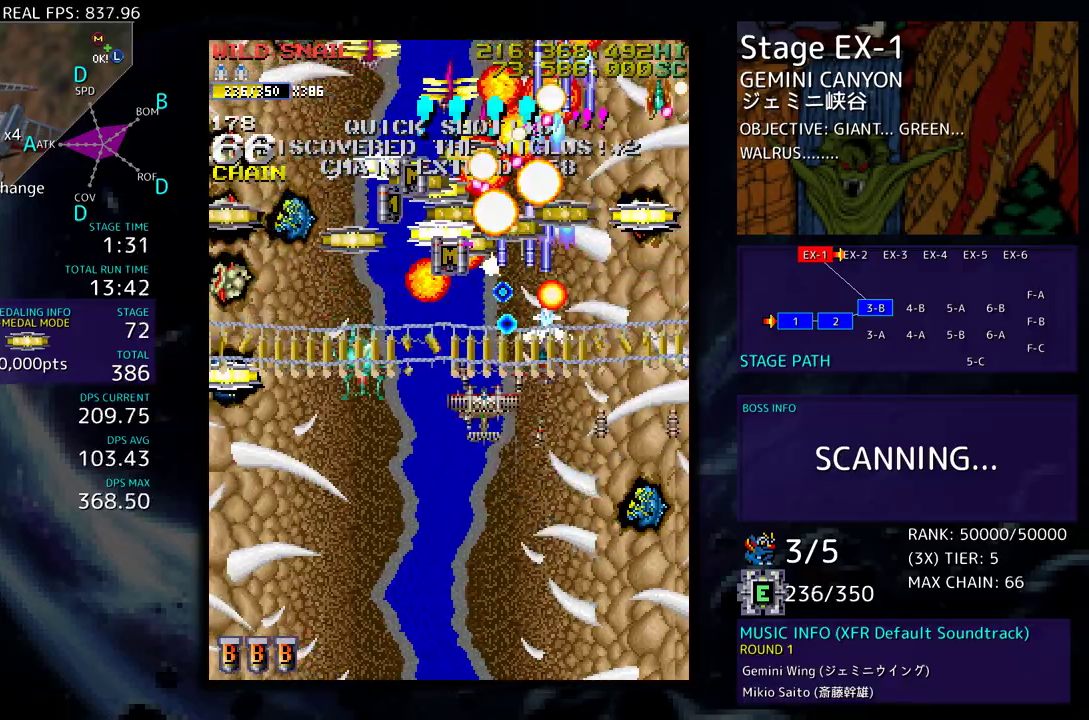
{"buttons": ["DPAD_UP", "DPAD_LEFT"]}